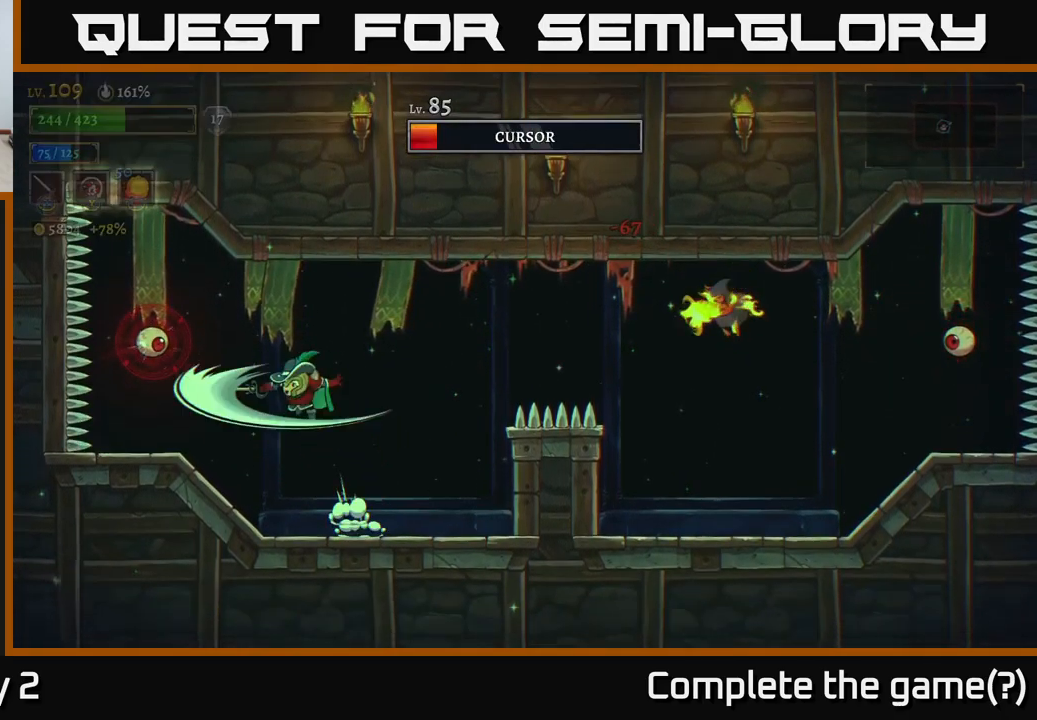
Gameplay with a controller (Xbox layout); each line is a JSON object with the inputs held at the frame after it. "events" lists button and stick changes between this image and that frame as [ms after this image, input, new state], when the widget could be followed in between.
{"buttons": [], "left_stick": "center", "right_stick": "center", "events": [[83, "X", "up"], [167, "left_stick", "center"], [233, "X", "down"], [267, "A", "up"], [367, "left_stick", "left"], [400, "X", "up"], [483, "left_stick", "center"]]}
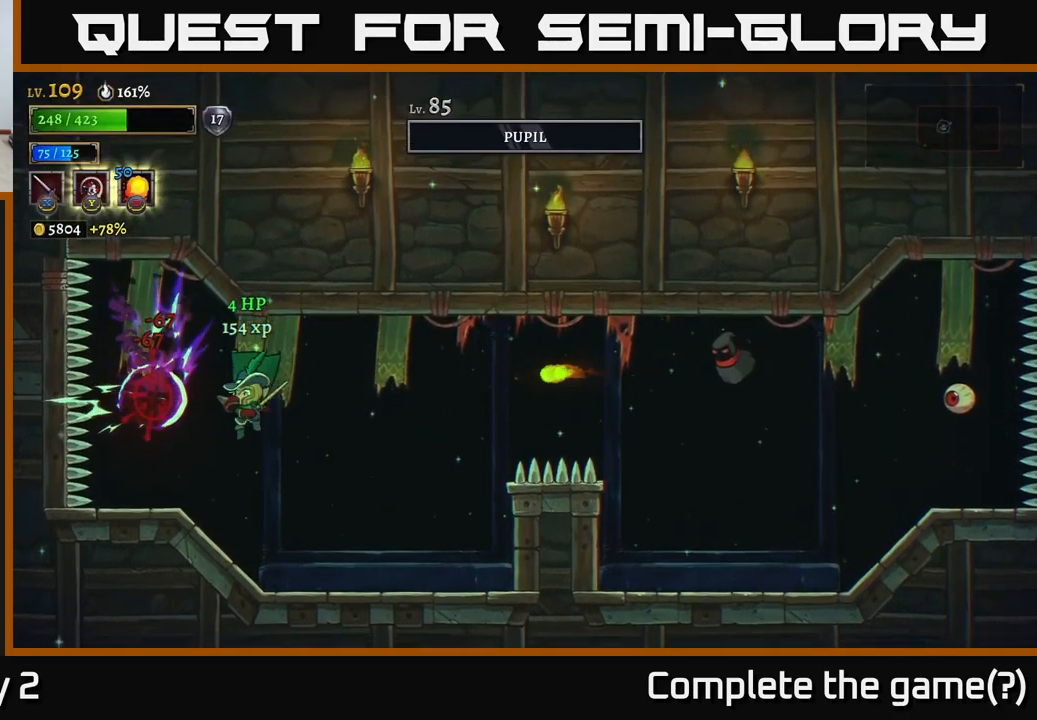
{"buttons": [], "left_stick": "right", "right_stick": "center", "events": [[17, "X", "down"], [150, "X", "up"], [217, "left_stick", "right"]]}
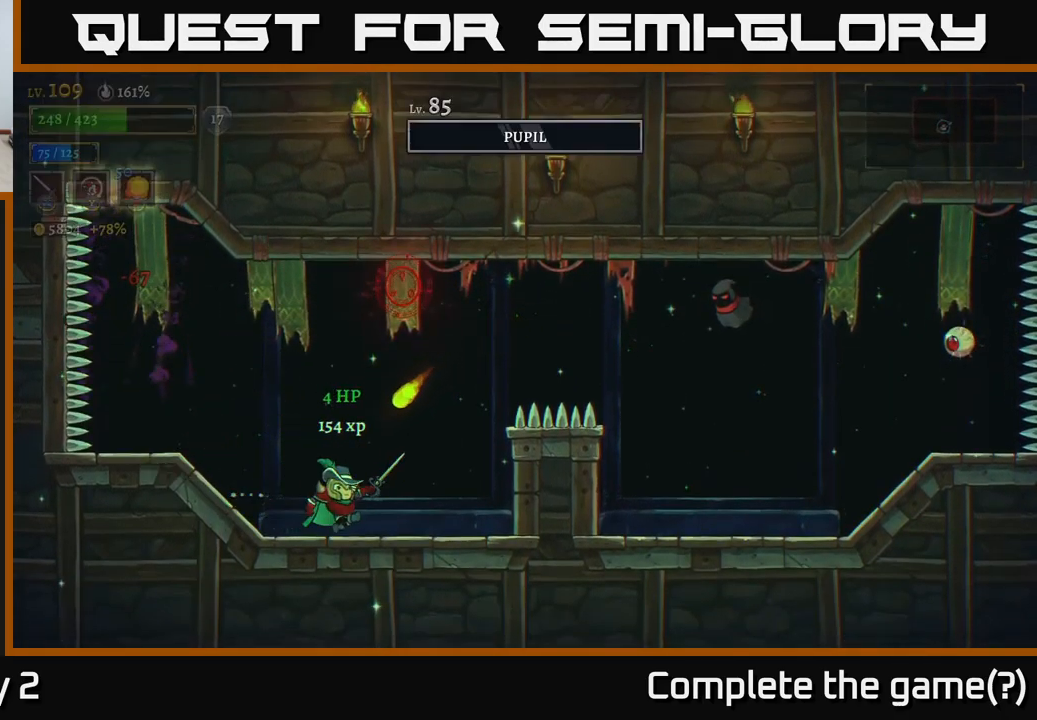
{"buttons": ["A", "R2"], "left_stick": "center", "right_stick": "center", "events": [[333, "A", "down"], [383, "left_stick", "center"], [483, "R2", "down"]]}
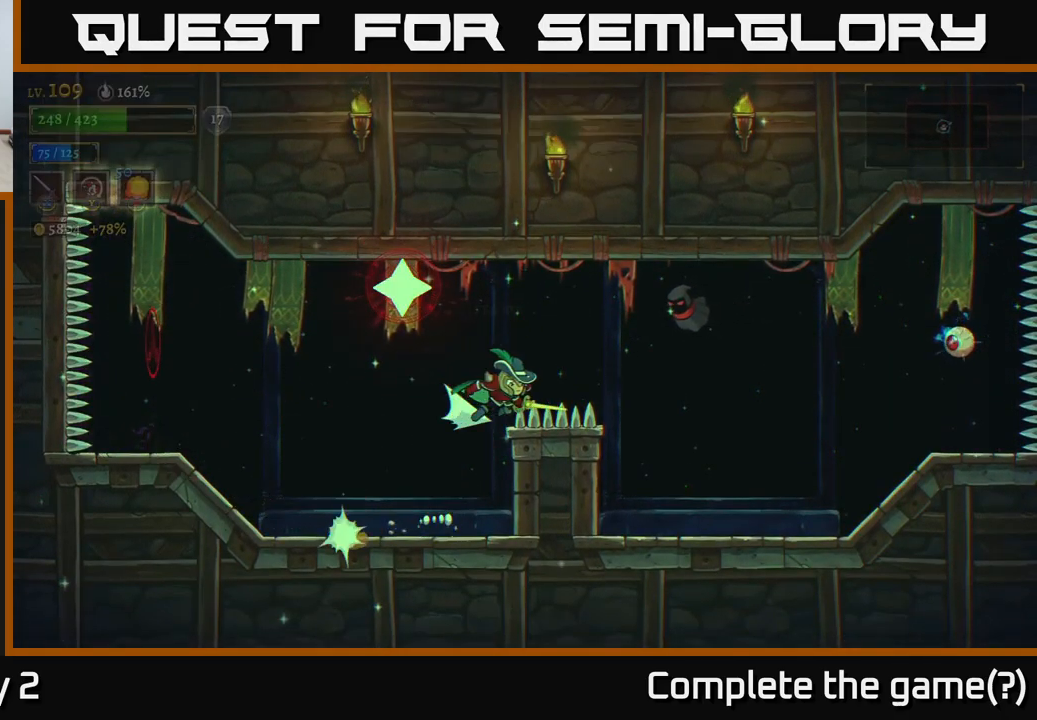
{"buttons": ["A"], "left_stick": "center", "right_stick": "center", "events": [[67, "X", "down"], [133, "A", "up"], [133, "R2", "up"], [200, "left_stick", "left"], [217, "X", "up"], [283, "A", "down"], [300, "left_stick", "up"], [367, "X", "down"], [433, "X", "up"], [450, "left_stick", "center"]]}
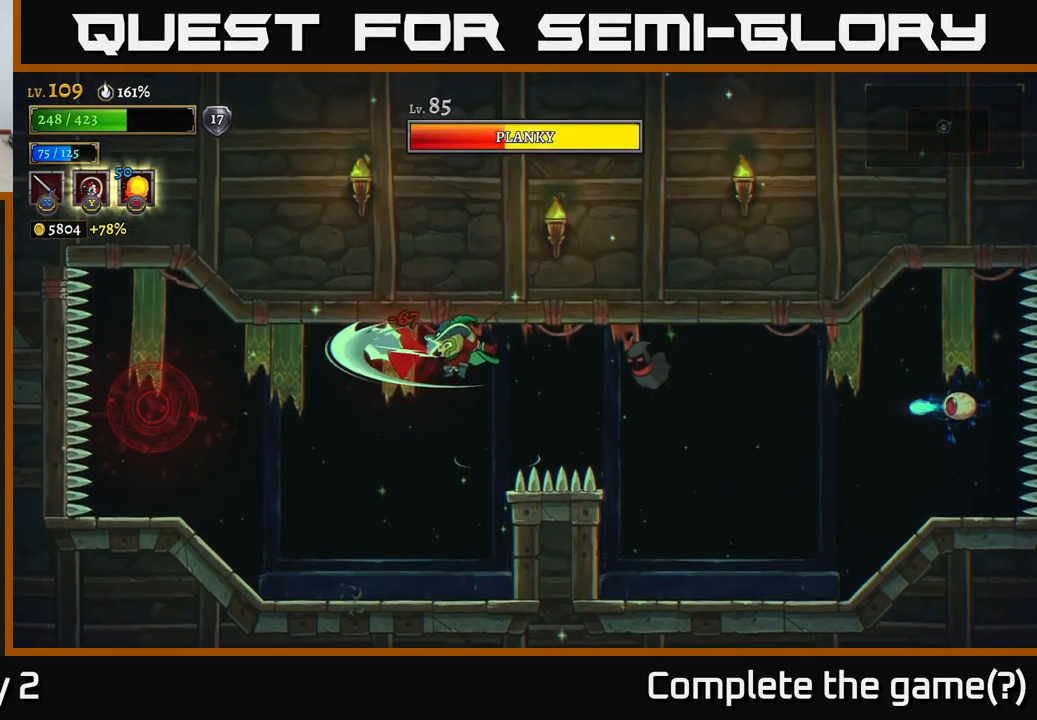
{"buttons": [], "left_stick": "up-left", "right_stick": "center", "events": [[17, "A", "up"], [50, "left_stick", "right"], [117, "X", "down"], [167, "left_stick", "center"], [217, "X", "up"], [233, "left_stick", "left"], [433, "left_stick", "up-left"]]}
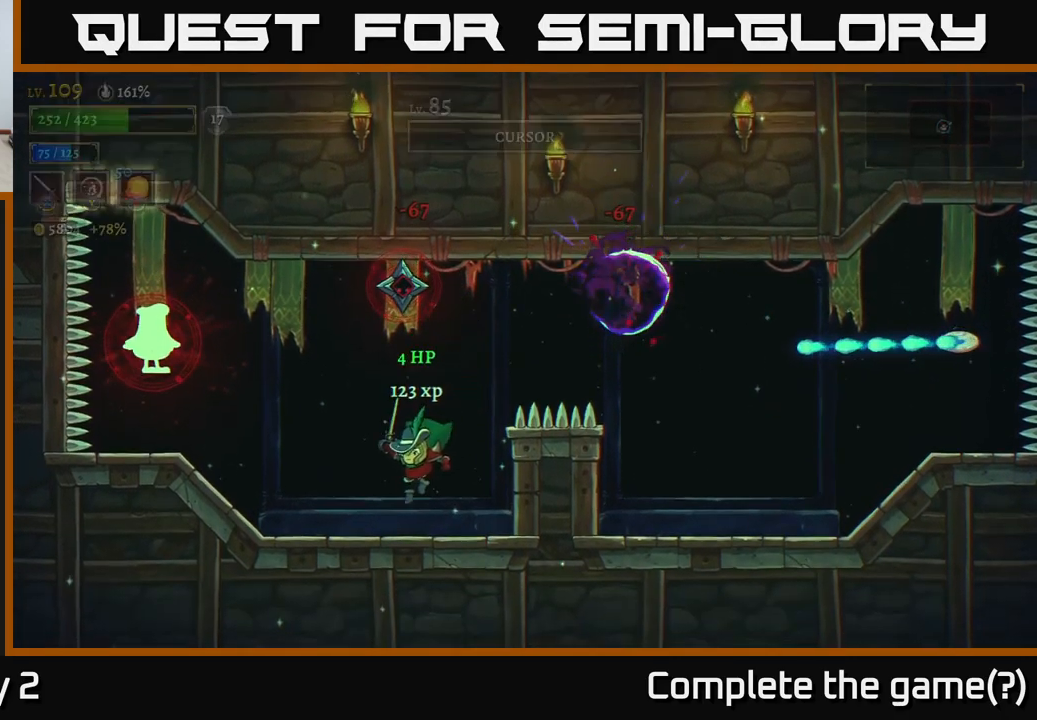
{"buttons": [], "left_stick": "center", "right_stick": "center", "events": [[317, "left_stick", "center"]]}
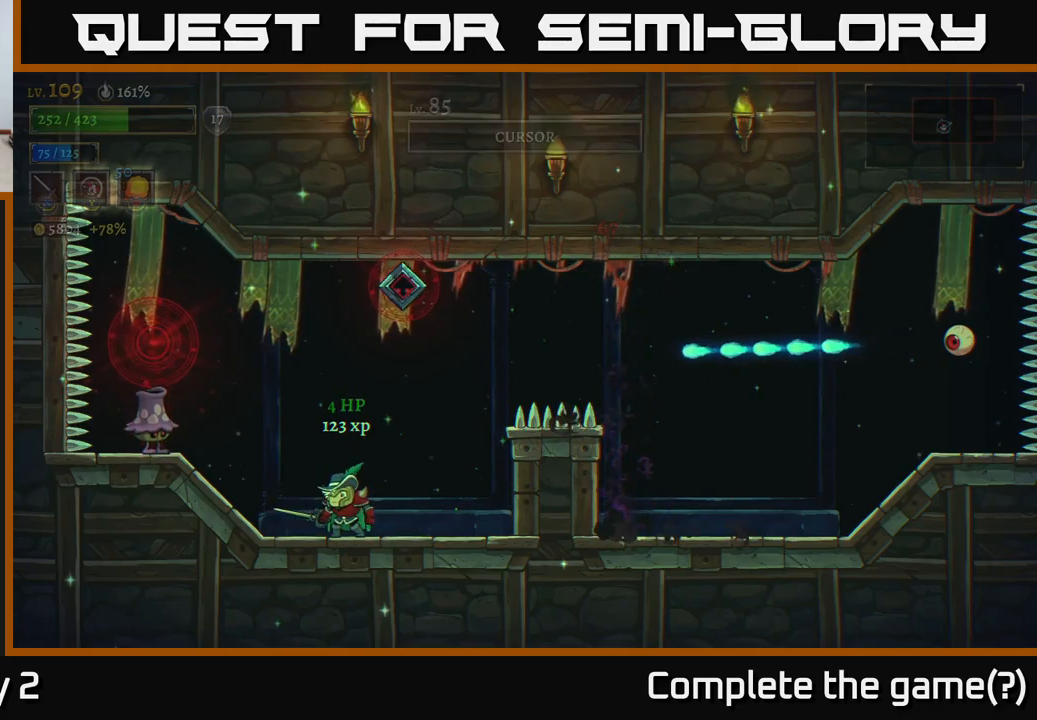
{"buttons": [], "left_stick": "center", "right_stick": "center", "events": []}
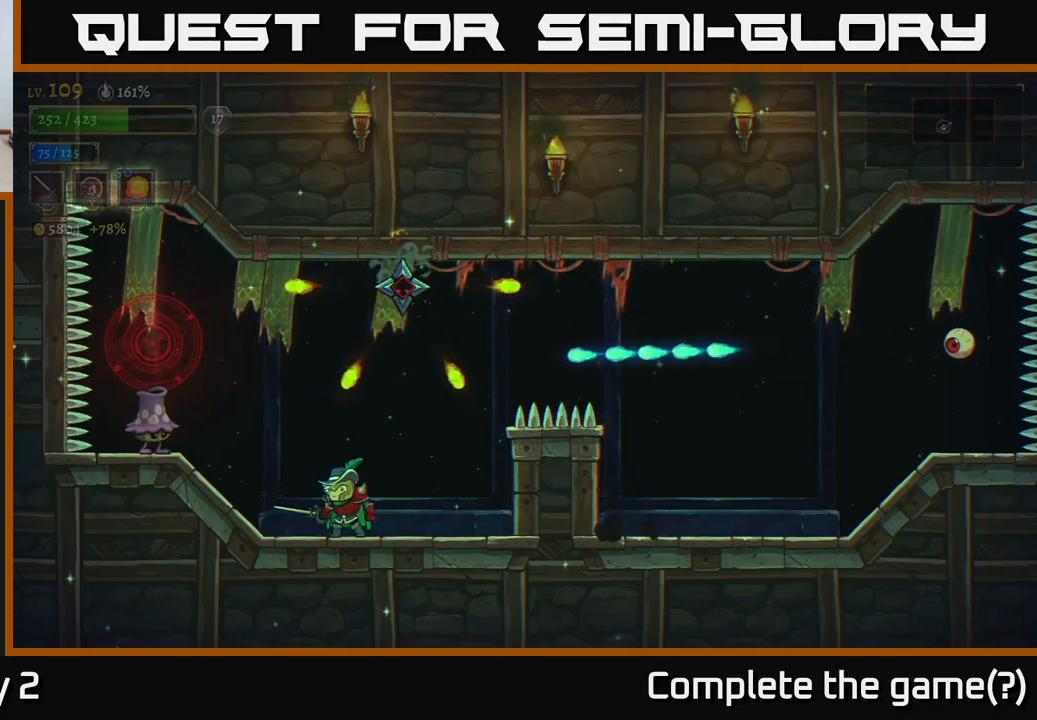
{"buttons": [], "left_stick": "left", "right_stick": "center", "events": [[100, "left_stick", "right"], [267, "A", "down"], [267, "left_stick", "left"], [367, "X", "down"], [400, "A", "up"], [500, "X", "up"]]}
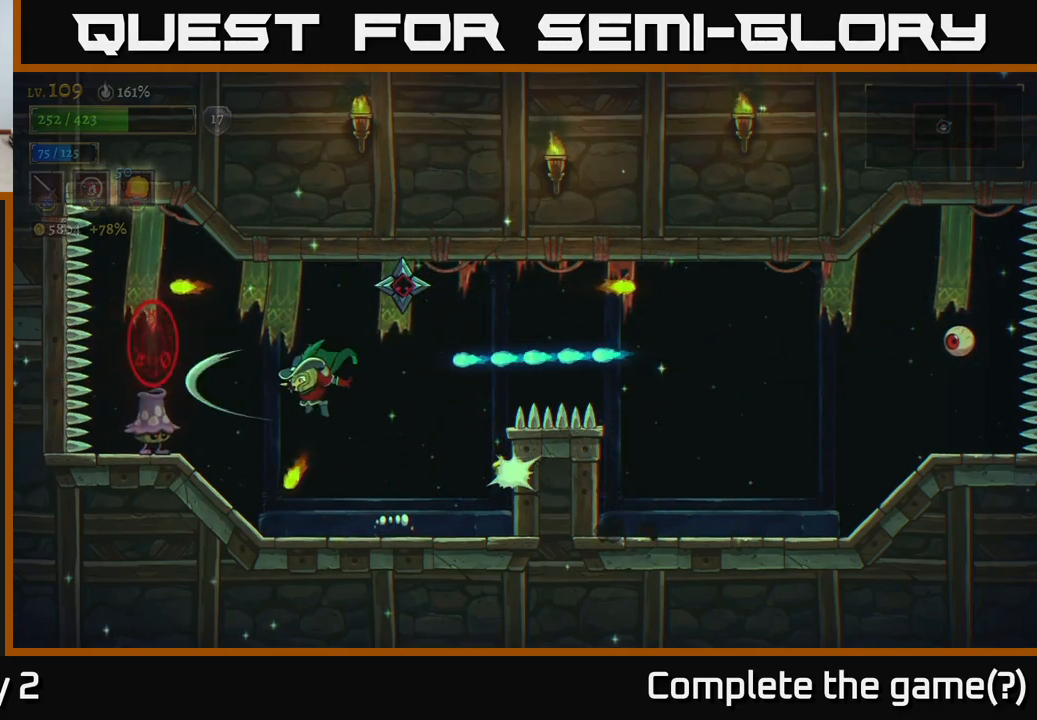
{"buttons": ["A", "X"], "left_stick": "left", "right_stick": "center", "events": [[134, "X", "down"], [234, "left_stick", "center"], [300, "X", "up"], [434, "A", "down"], [484, "X", "down"], [484, "left_stick", "left"]]}
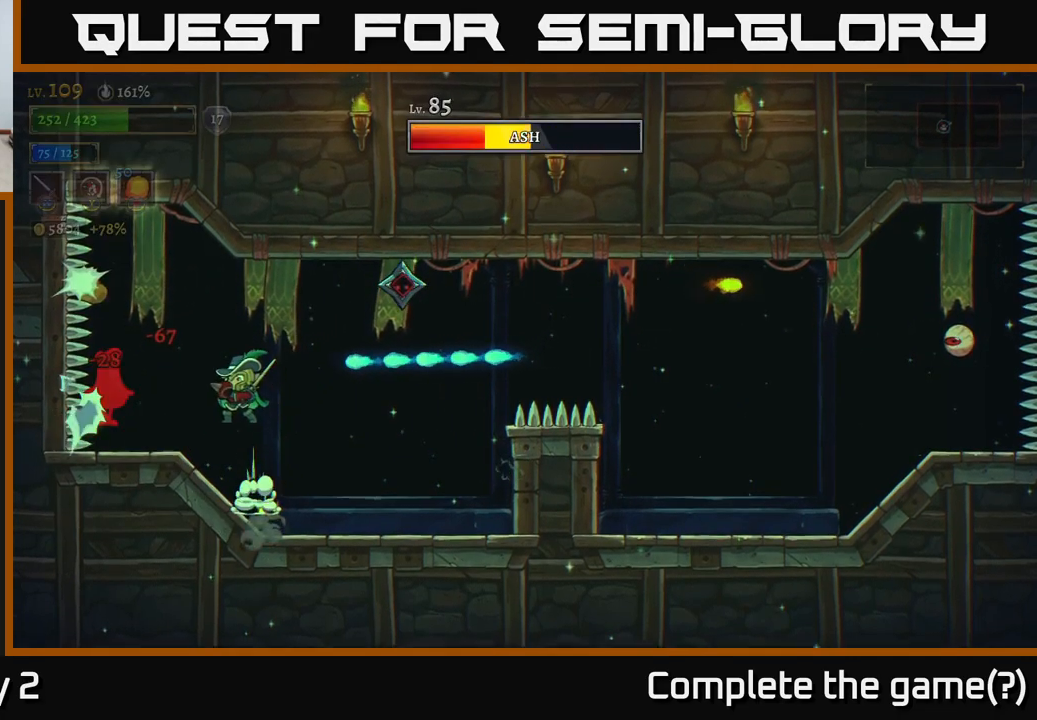
{"buttons": [], "left_stick": "right", "right_stick": "center", "events": [[17, "A", "up"], [50, "X", "up"], [100, "left_stick", "center"], [234, "X", "down"], [384, "X", "up"], [484, "left_stick", "right"]]}
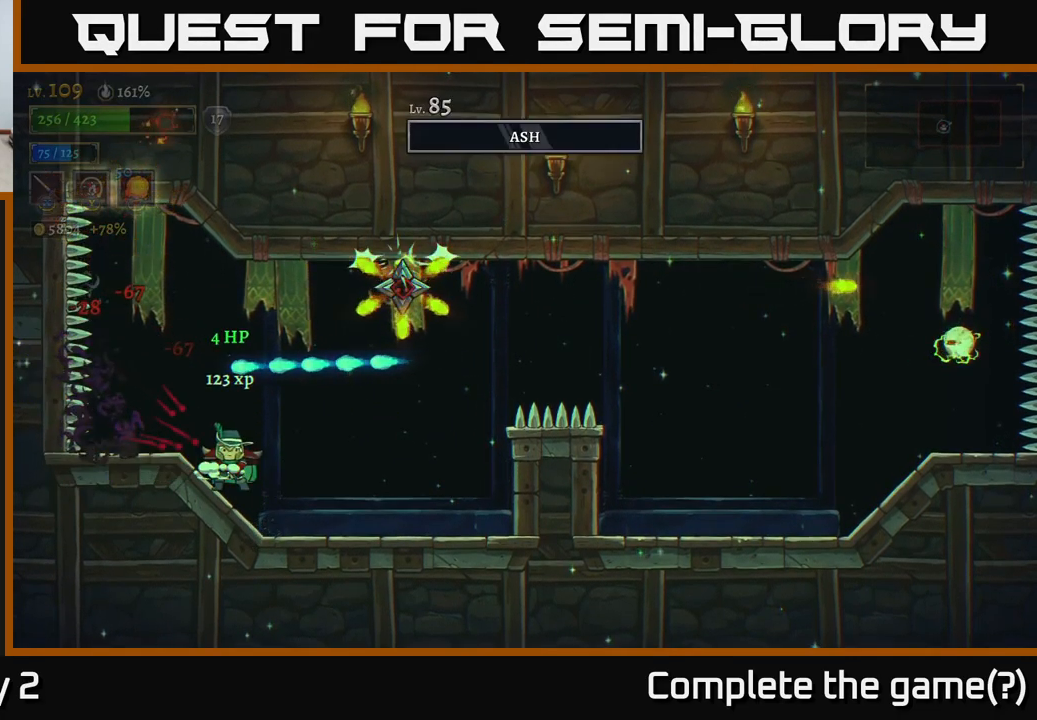
{"buttons": ["A"], "left_stick": "center", "right_stick": "center", "events": [[300, "left_stick", "center"], [384, "left_stick", "right"], [450, "A", "down"], [467, "left_stick", "center"]]}
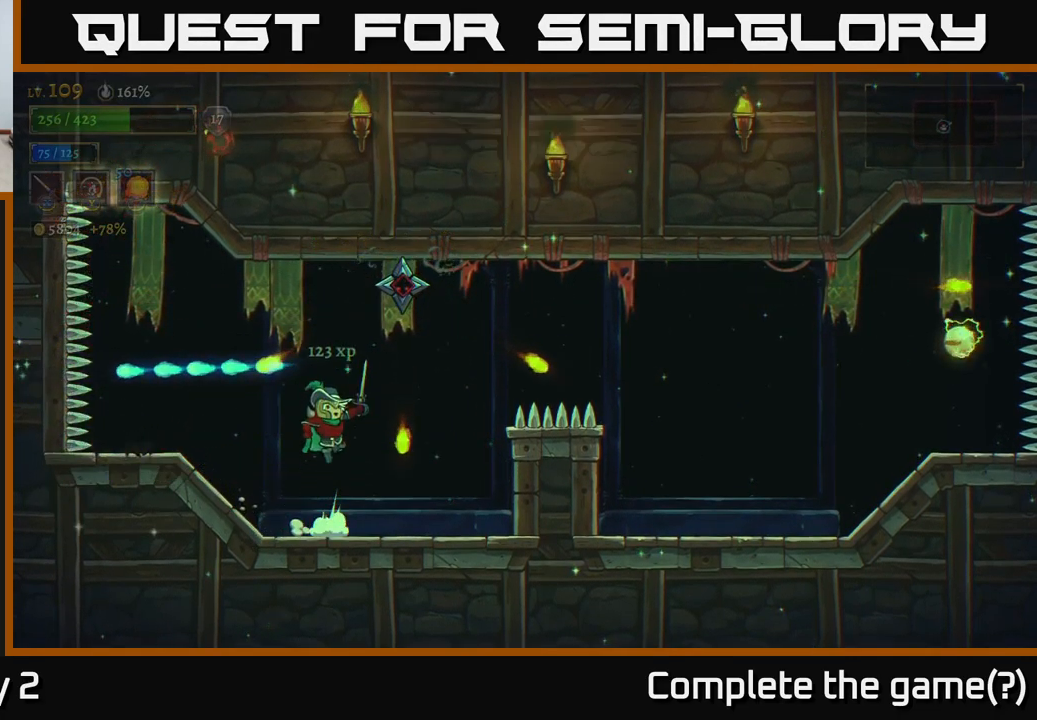
{"buttons": [], "left_stick": "center", "right_stick": "center", "events": [[50, "X", "down"], [200, "X", "up"], [317, "X", "down"], [350, "A", "up"], [450, "X", "up"]]}
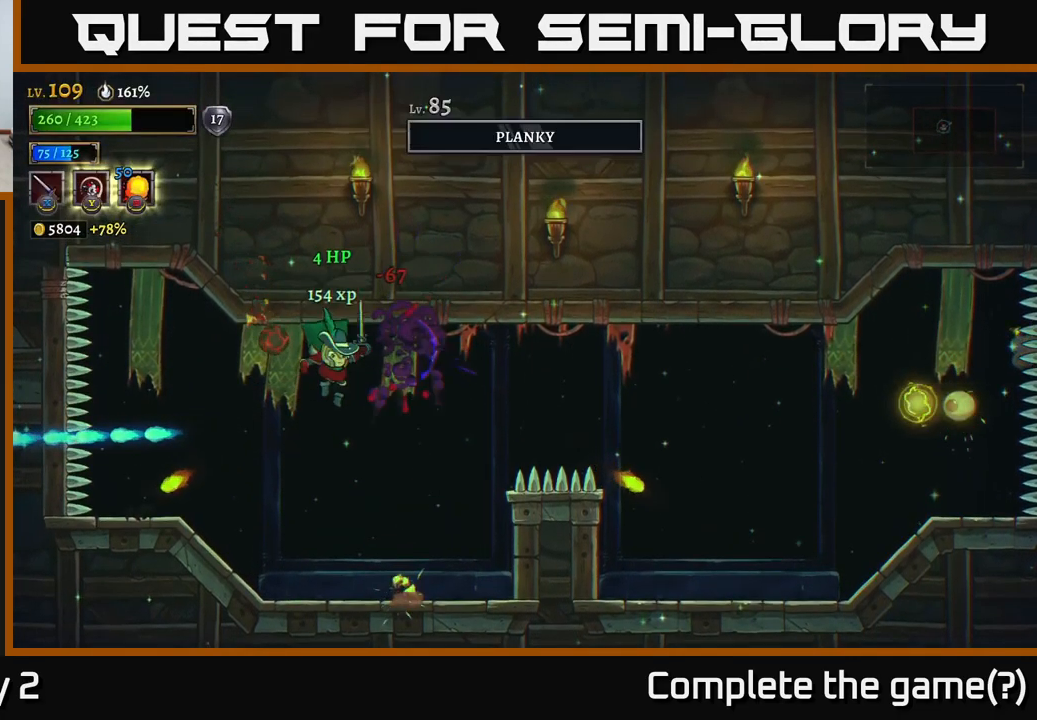
{"buttons": [], "left_stick": "right", "right_stick": "center", "events": [[67, "X", "down"], [184, "X", "up"], [200, "left_stick", "right"]]}
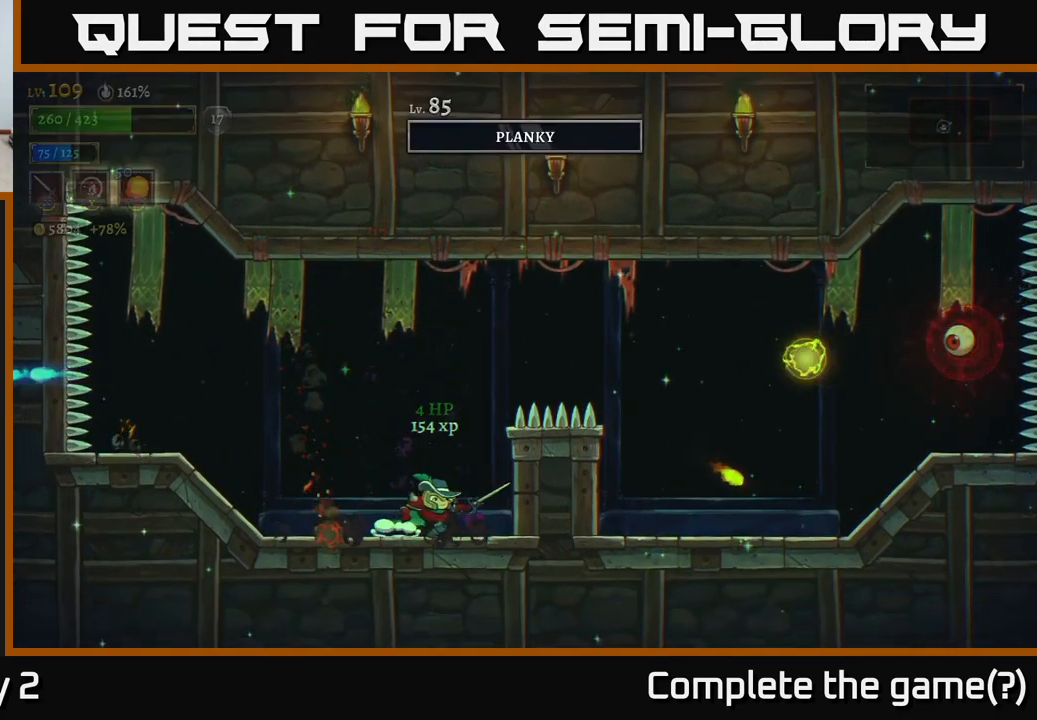
{"buttons": [], "left_stick": "center", "right_stick": "center", "events": [[100, "left_stick", "center"]]}
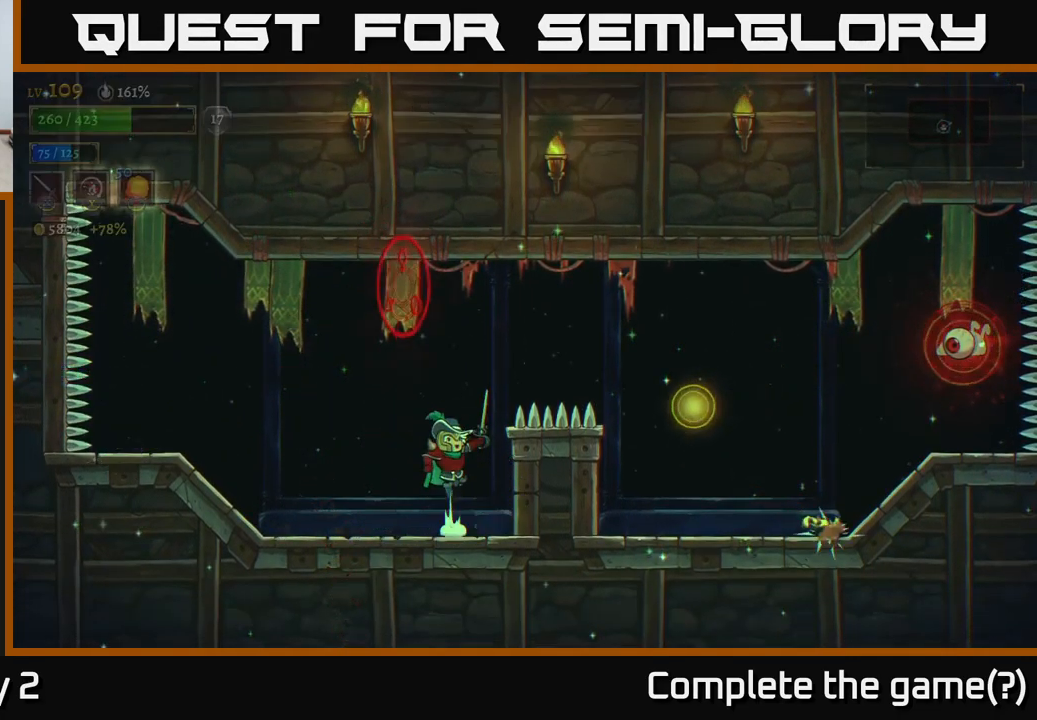
{"buttons": ["R2"], "left_stick": "right", "right_stick": "center", "events": [[17, "A", "down"], [167, "left_stick", "right"], [284, "R2", "down"], [367, "A", "up"]]}
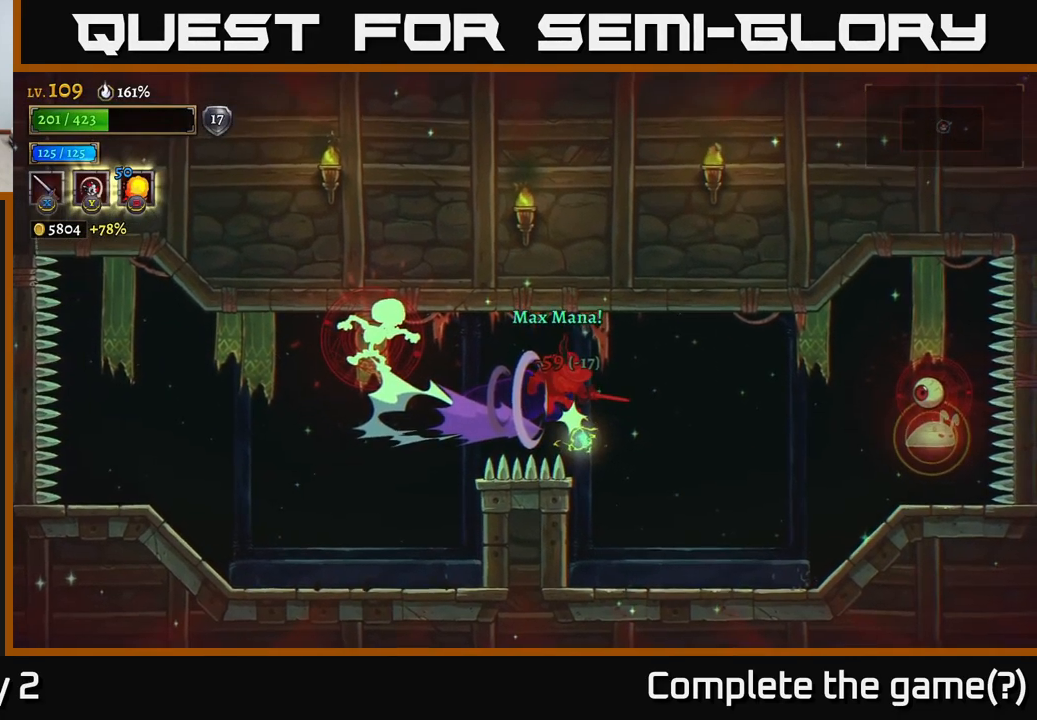
{"buttons": [], "left_stick": "right", "right_stick": "center", "events": [[34, "X", "down"], [234, "X", "up"], [267, "R2", "up"], [383, "left_stick", "center"], [466, "left_stick", "right"]]}
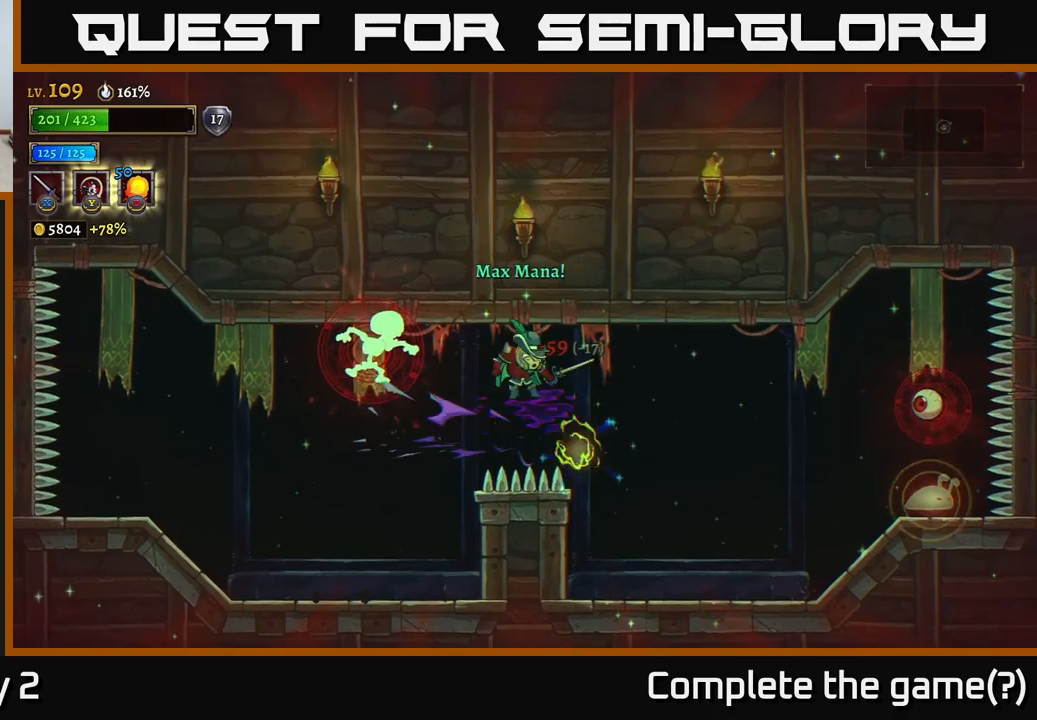
{"buttons": ["X"], "left_stick": "right", "right_stick": "center", "events": [[66, "A", "down"], [183, "A", "up"], [233, "A", "down"], [433, "X", "down"], [450, "A", "up"]]}
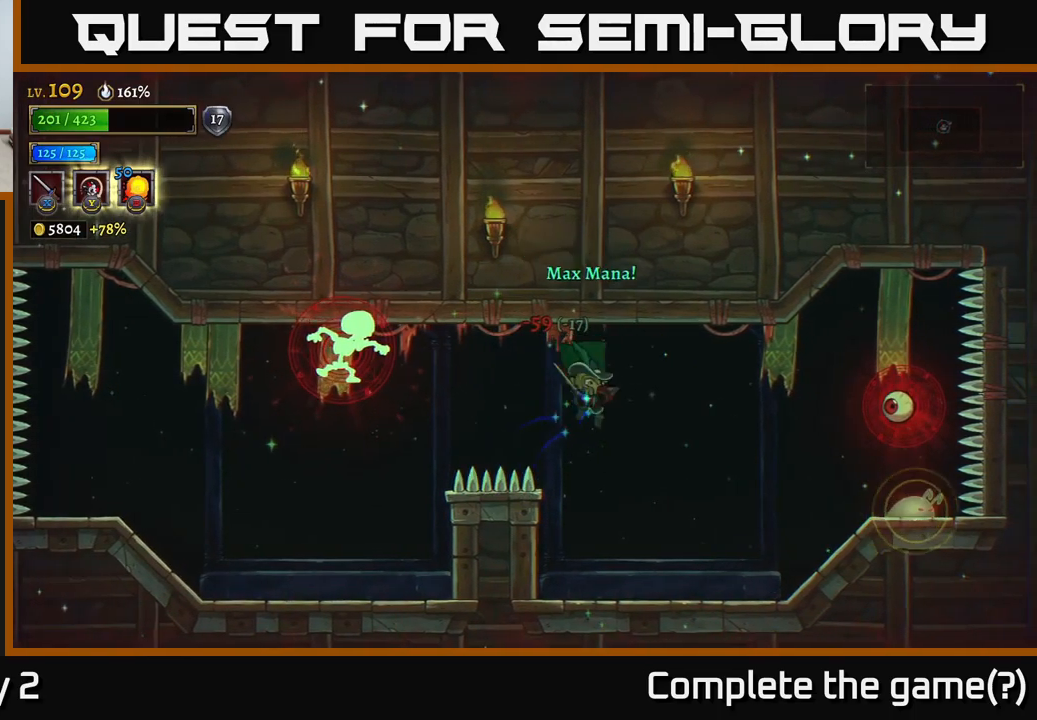
{"buttons": ["A"], "left_stick": "right", "right_stick": "center", "events": [[83, "X", "up"], [133, "R2", "down"], [233, "R2", "up"], [333, "left_stick", "center"], [466, "A", "down"], [466, "left_stick", "right"]]}
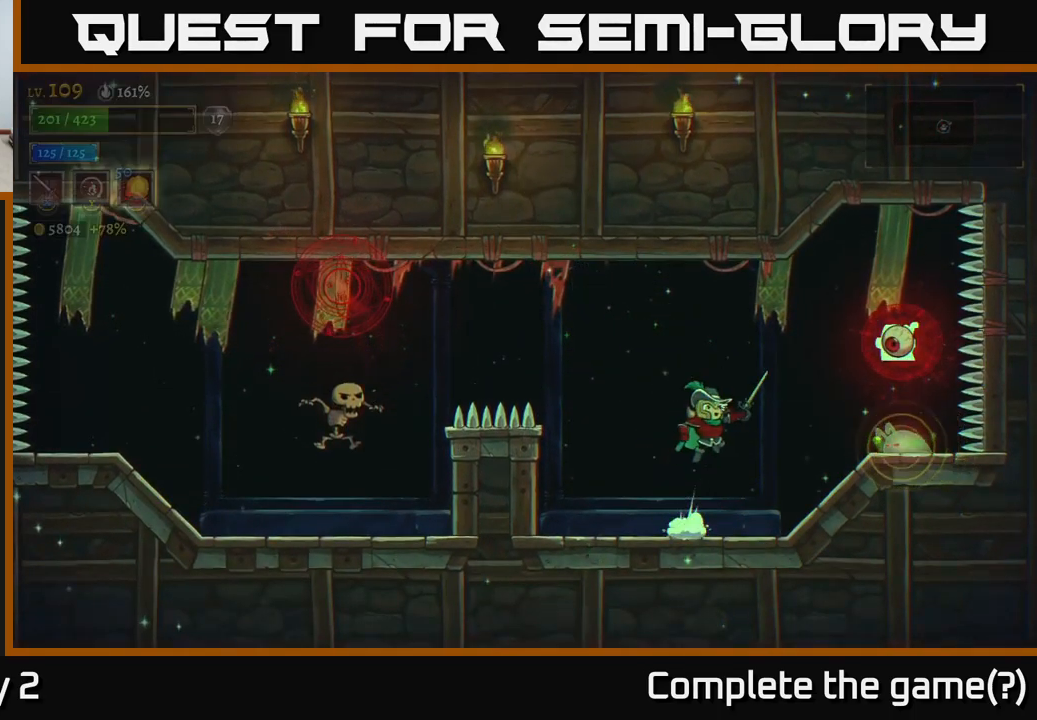
{"buttons": ["X"], "left_stick": "right", "right_stick": "center", "events": [[83, "X", "down"], [266, "A", "up"], [283, "X", "up"], [316, "left_stick", "center"], [383, "X", "down"], [433, "left_stick", "right"]]}
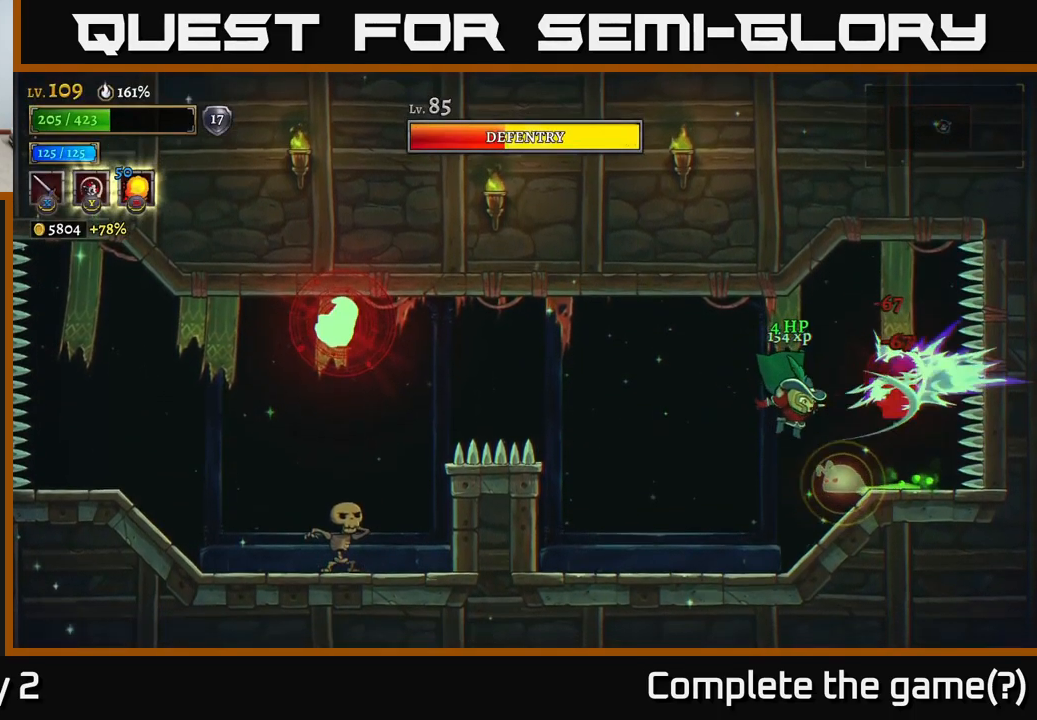
{"buttons": [], "left_stick": "right", "right_stick": "center", "events": [[33, "X", "up"], [66, "left_stick", "left"], [400, "left_stick", "right"], [433, "A", "down"], [500, "A", "up"]]}
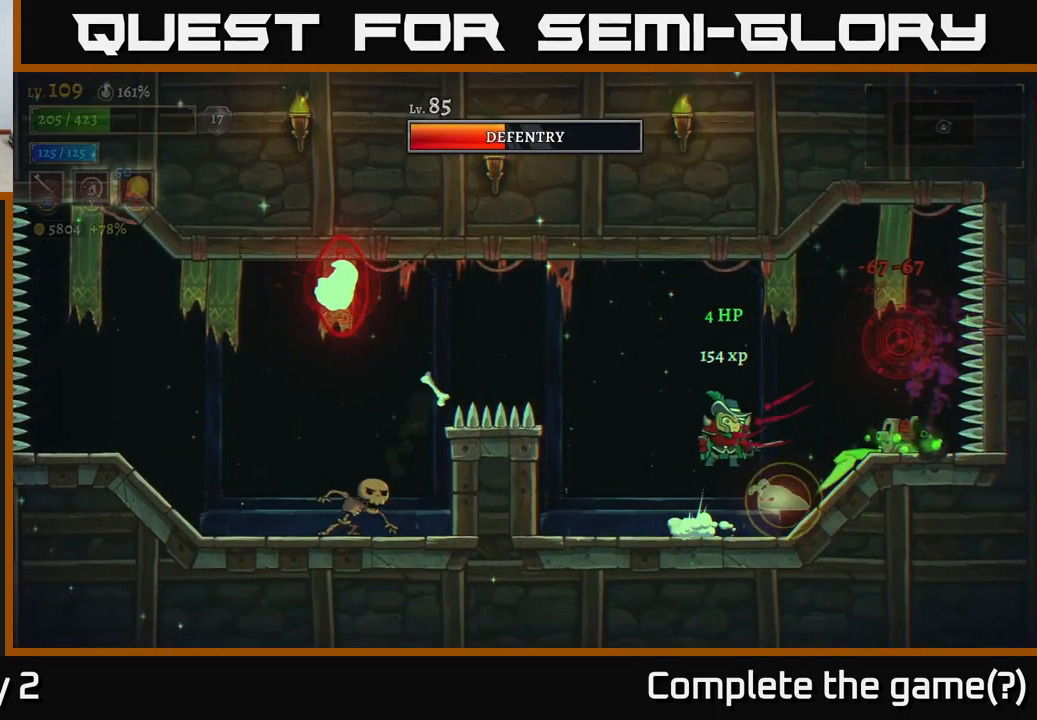
{"buttons": [], "left_stick": "center", "right_stick": "center", "events": [[50, "L1", "down"], [116, "left_stick", "up"], [166, "L1", "up"], [166, "left_stick", "left"], [250, "left_stick", "center"]]}
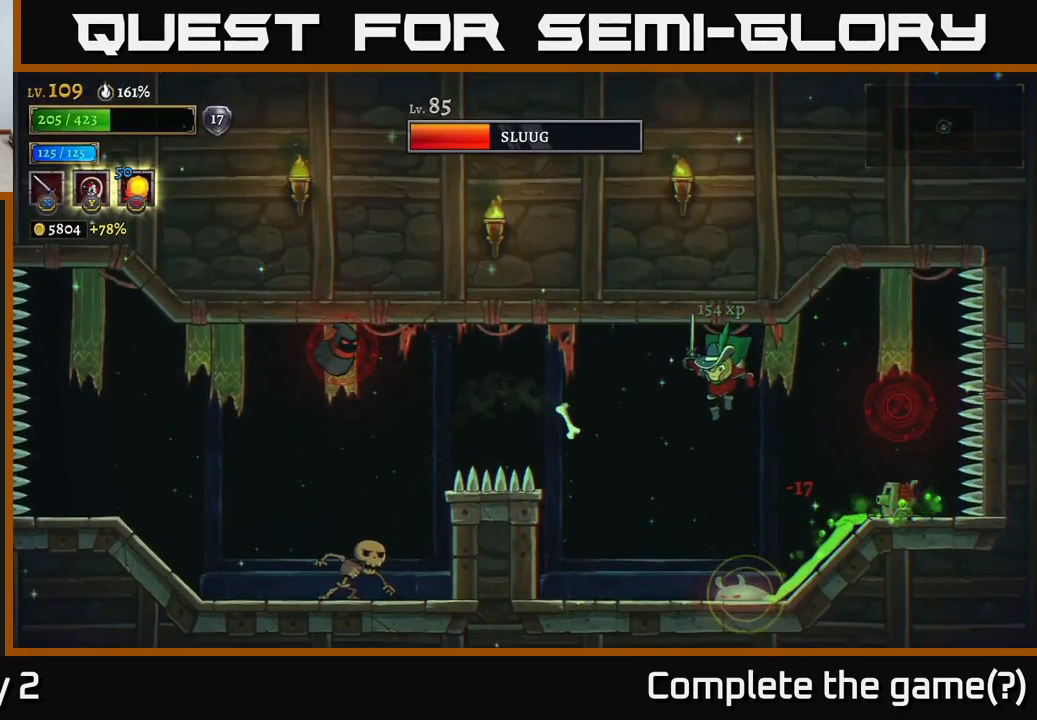
{"buttons": [], "left_stick": "up-left", "right_stick": "center", "events": [[200, "L1", "down"], [250, "left_stick", "up-left"], [383, "L1", "up"]]}
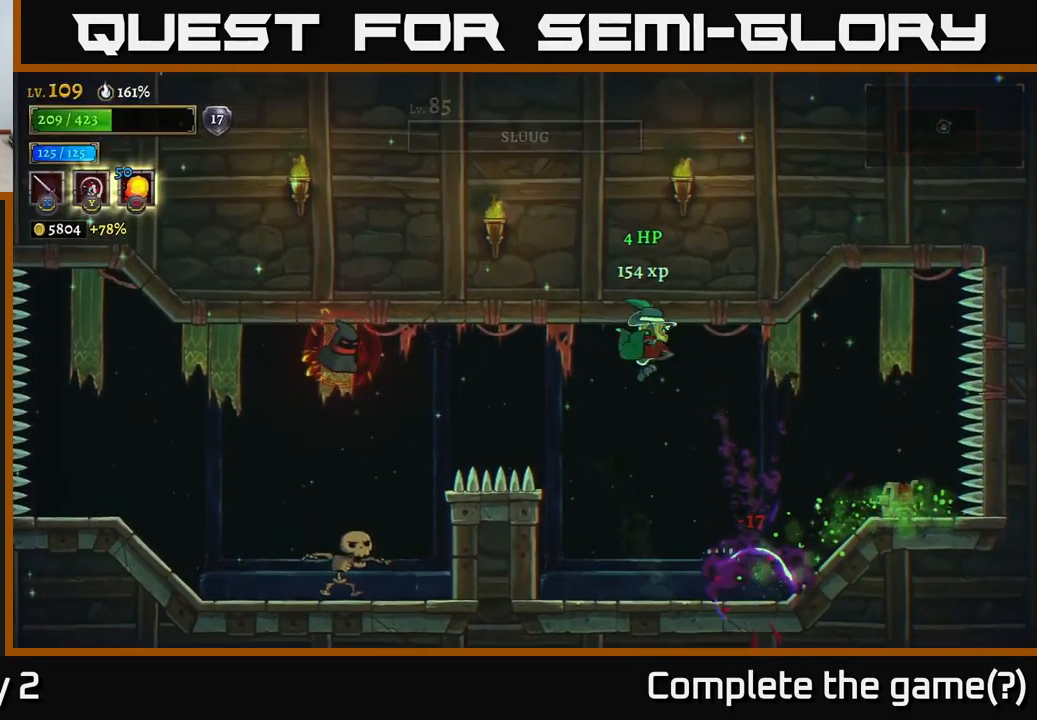
{"buttons": [], "left_stick": "center", "right_stick": "center", "events": [[66, "left_stick", "center"], [166, "left_stick", "left"], [350, "left_stick", "center"]]}
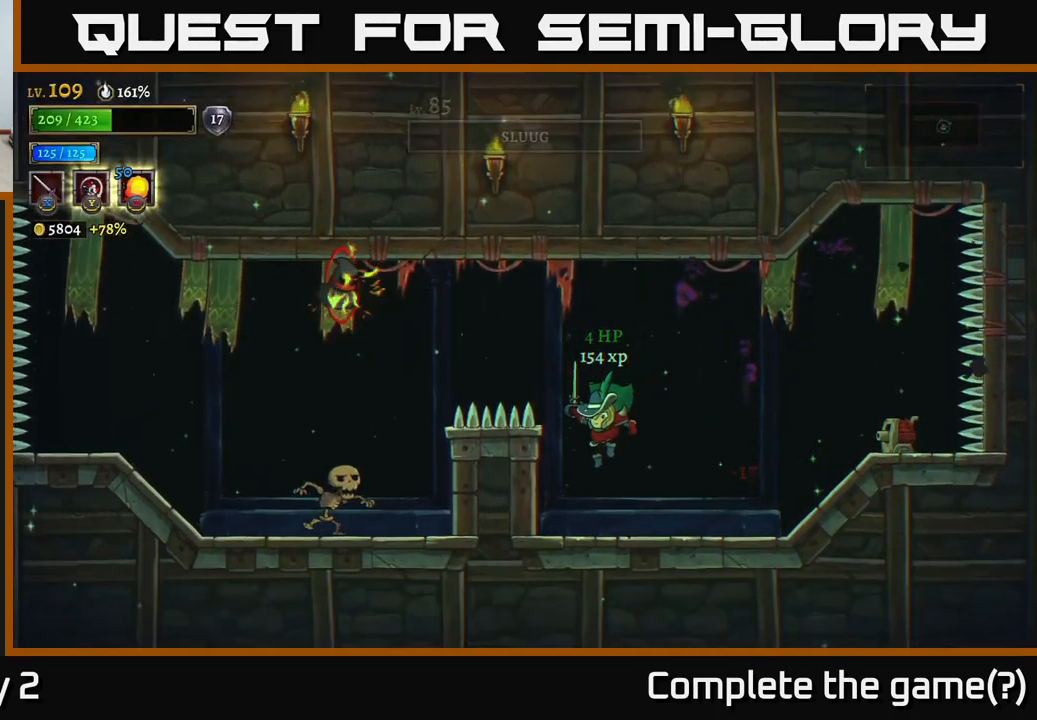
{"buttons": [], "left_stick": "right", "right_stick": "center", "events": [[33, "left_stick", "right"]]}
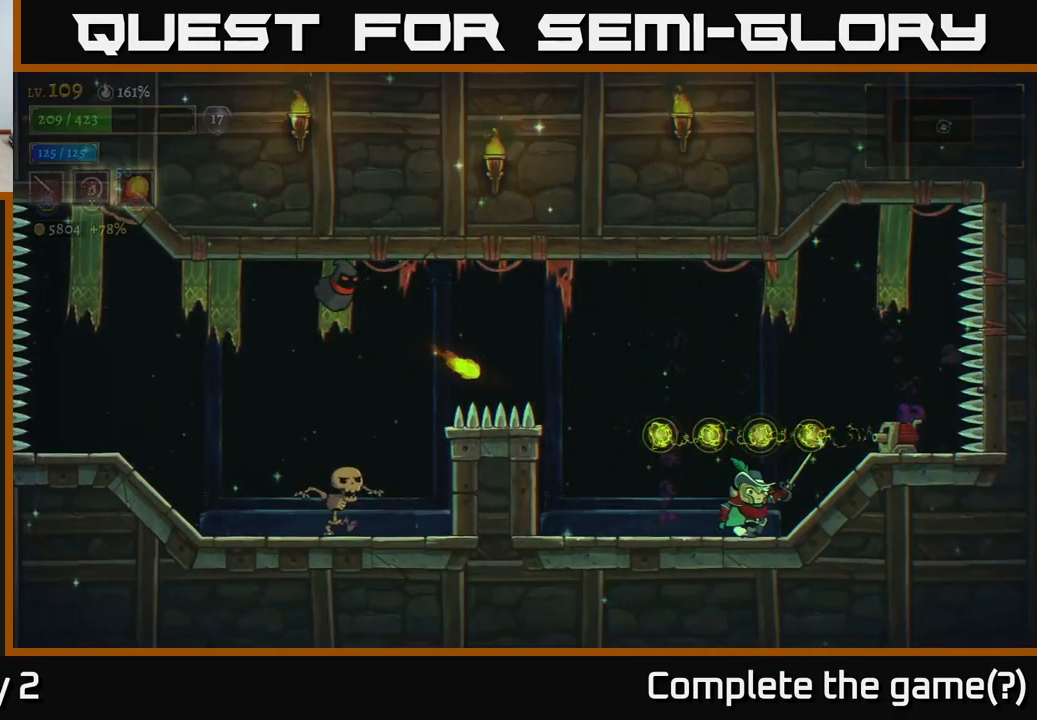
{"buttons": [], "left_stick": "right", "right_stick": "center", "events": [[83, "left_stick", "center"], [100, "X", "down"], [200, "X", "up"], [350, "left_stick", "right"]]}
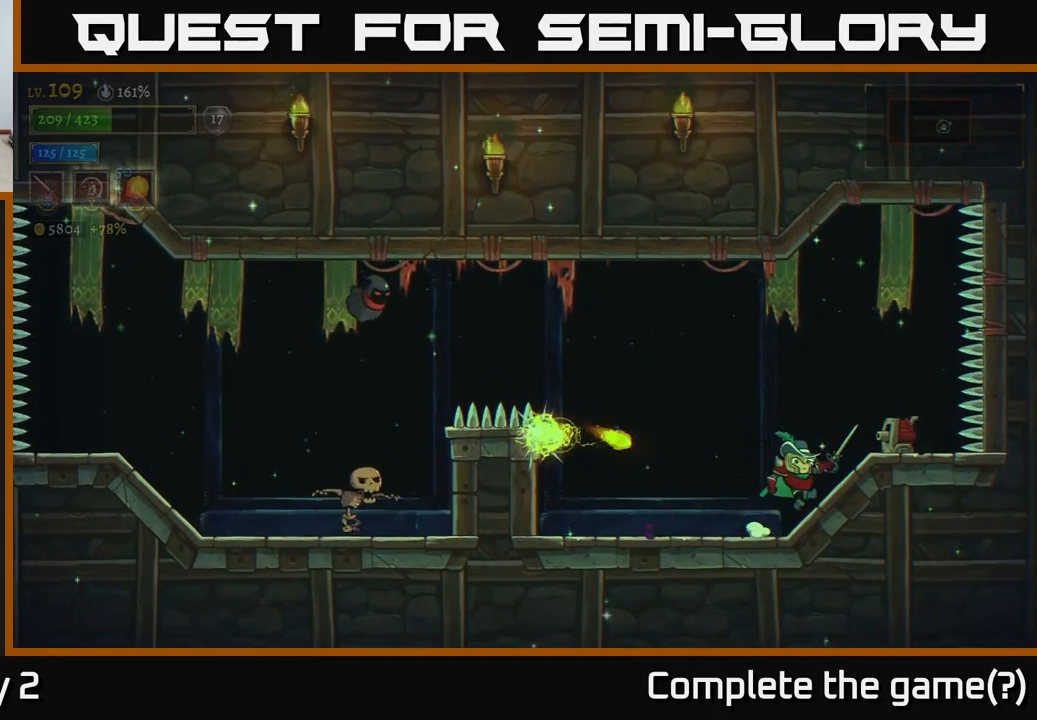
{"buttons": [], "left_stick": "center", "right_stick": "center", "events": [[133, "left_stick", "center"], [166, "X", "down"], [266, "X", "up"]]}
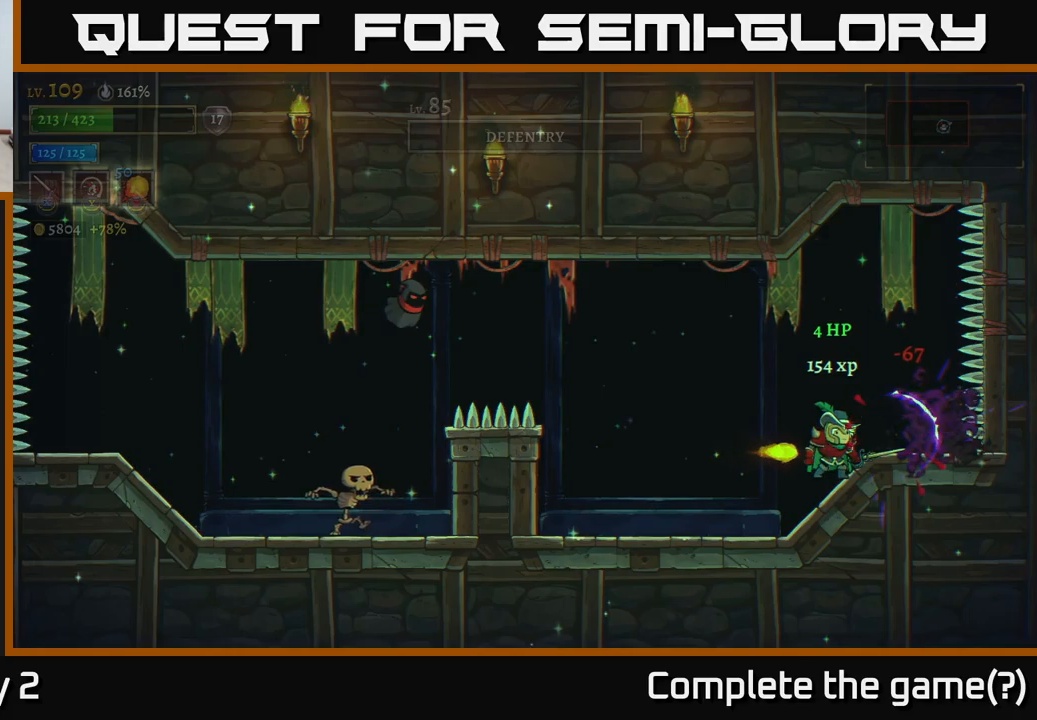
{"buttons": [], "left_stick": "left", "right_stick": "center", "events": [[33, "left_stick", "right"], [50, "A", "down"], [200, "left_stick", "left"], [250, "A", "up"]]}
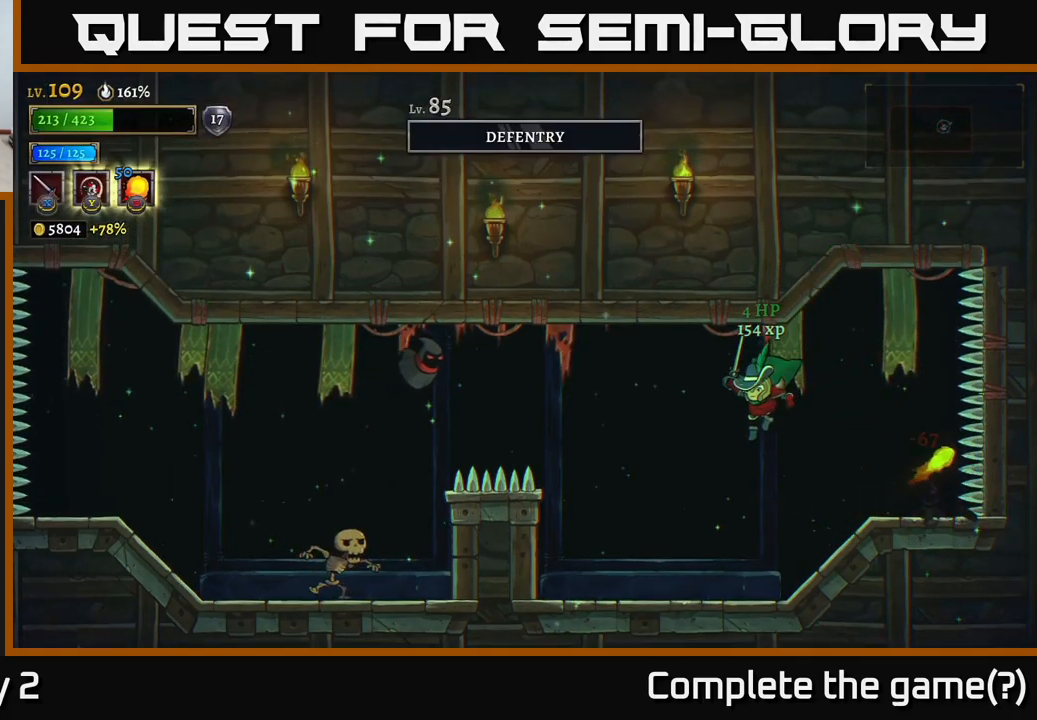
{"buttons": ["A", "X"], "left_stick": "left", "right_stick": "center", "events": [[367, "A", "down"], [500, "X", "down"]]}
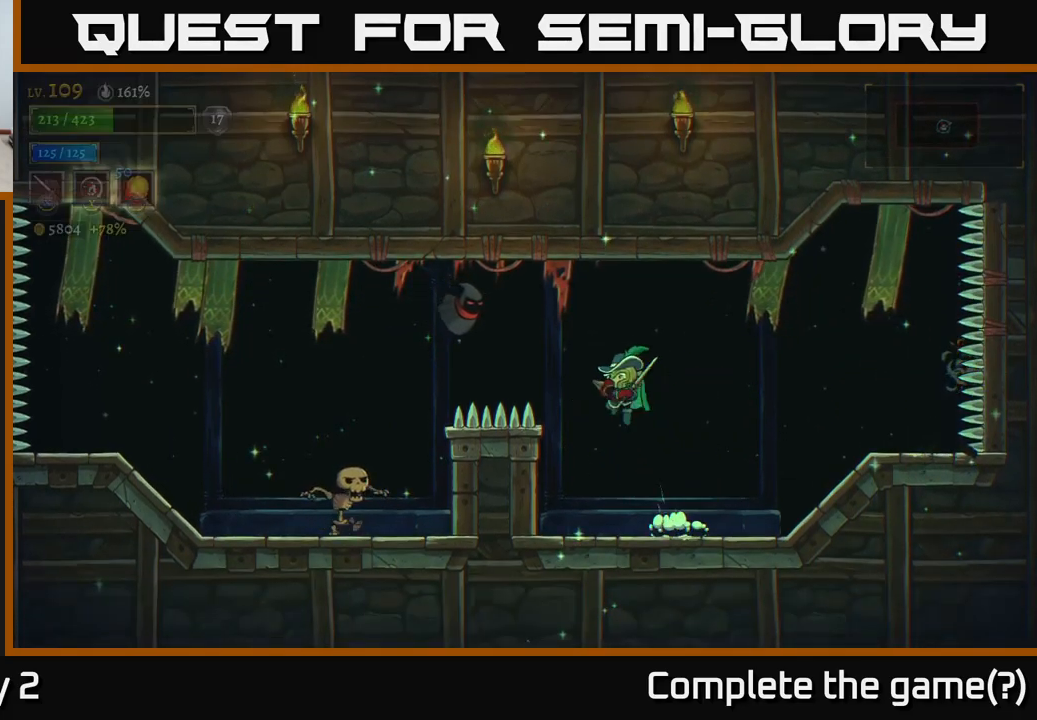
{"buttons": [], "left_stick": "left", "right_stick": "center", "events": [[133, "X", "up"], [267, "X", "down"], [300, "A", "up"], [433, "X", "up"]]}